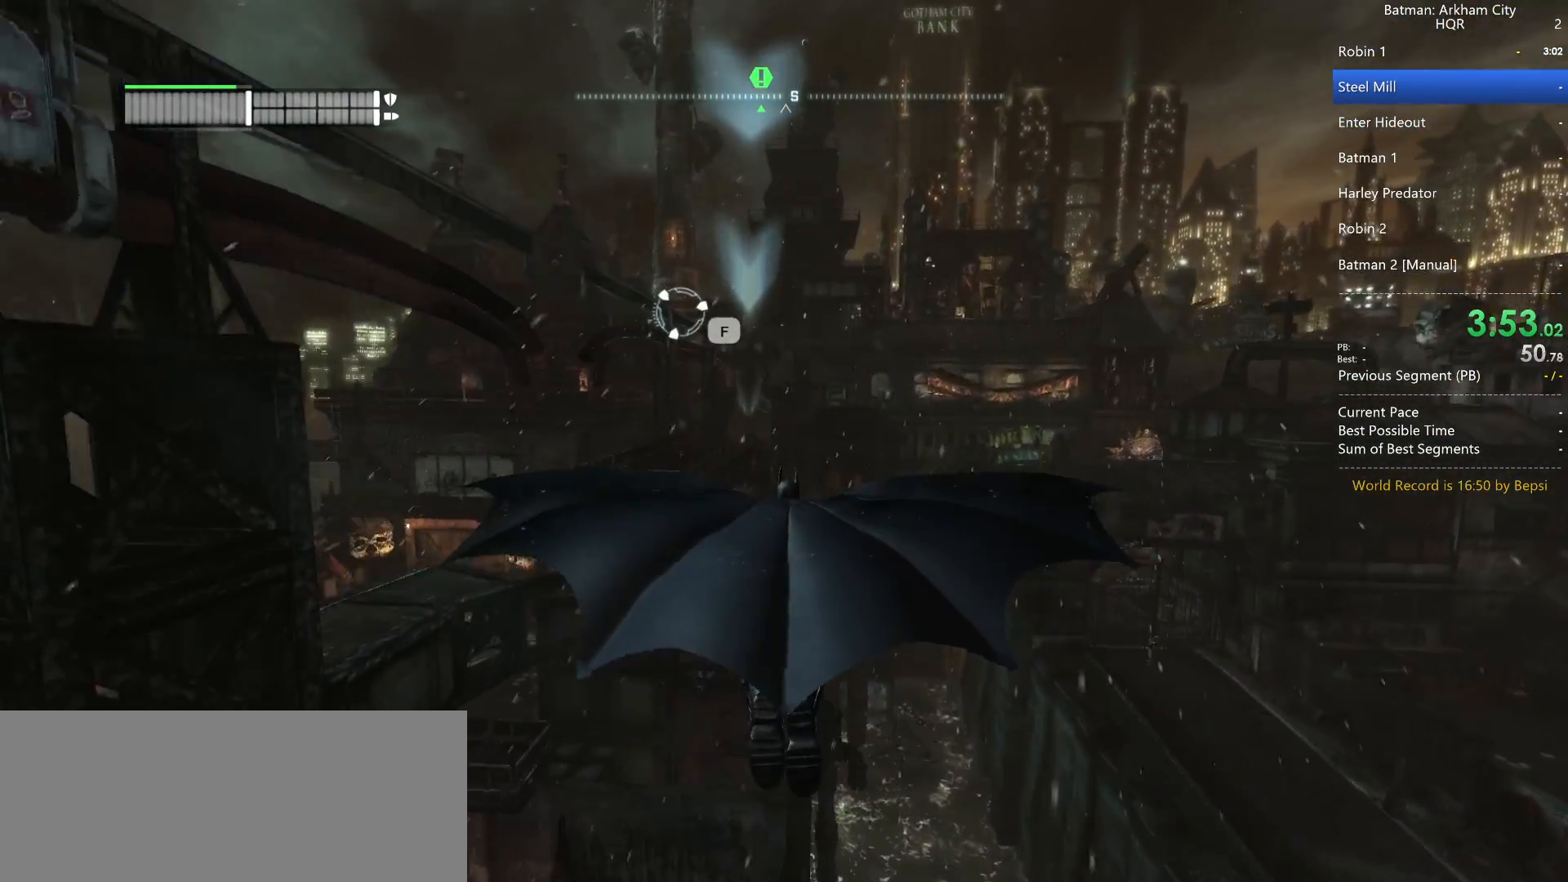
Gameplay with keyboard and mouse; each line is a JSON object with the keys and mouse buttons held at the frame after it. "events" lists presses ("down") and releases ("up") of "1", "2", "3", "4", "5", "a", "alt", "c", "caps_lock", "ctrl", "d", "e", "f", "g", "q", "r", "s", "shift", "space", "t", "tab", "v", "w", "x", "z", "mouse_left", "mouse_wheel" and "mouse_right" between this image and that frame as [ms after this image, input, new state], when the widget could be followed in between. "mouse_left", "mouse_wheel", "mouse_right" = the "left", "wheel", "right" buttons of the "mouse" list. No other keys are recorded. "wheel" means that the mouse wheel is clicked or scrolled. Not read: mouse_move.
{"keys": [], "mouse": [], "events": [[217, "f", "down"], [417, "f", "up"], [450, "space", "up"]]}
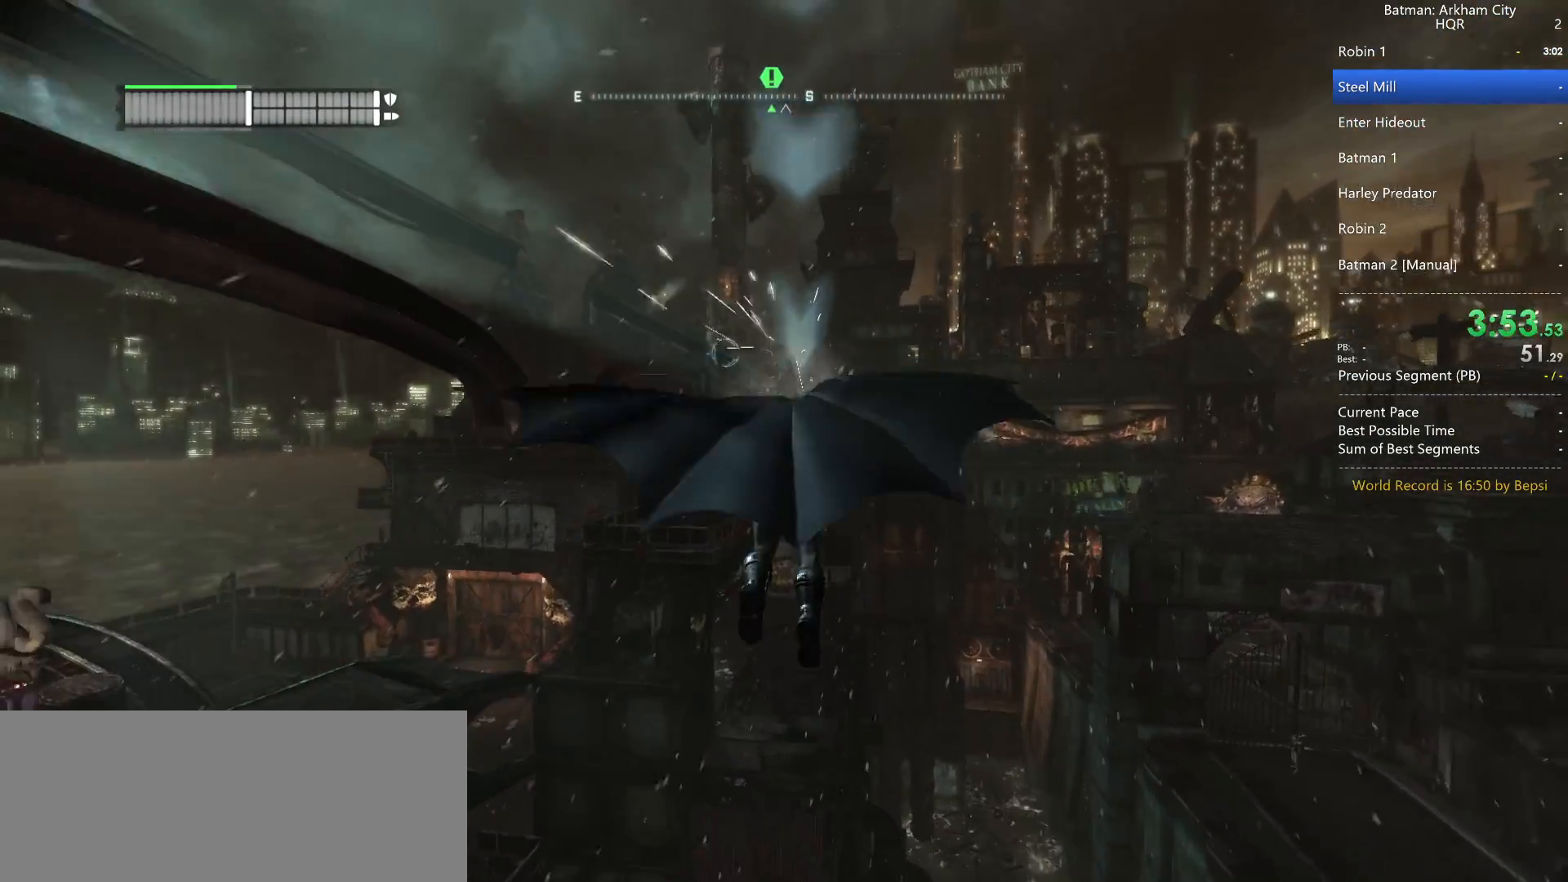
{"keys": ["space"], "mouse": [], "events": [[100, "space", "down"]]}
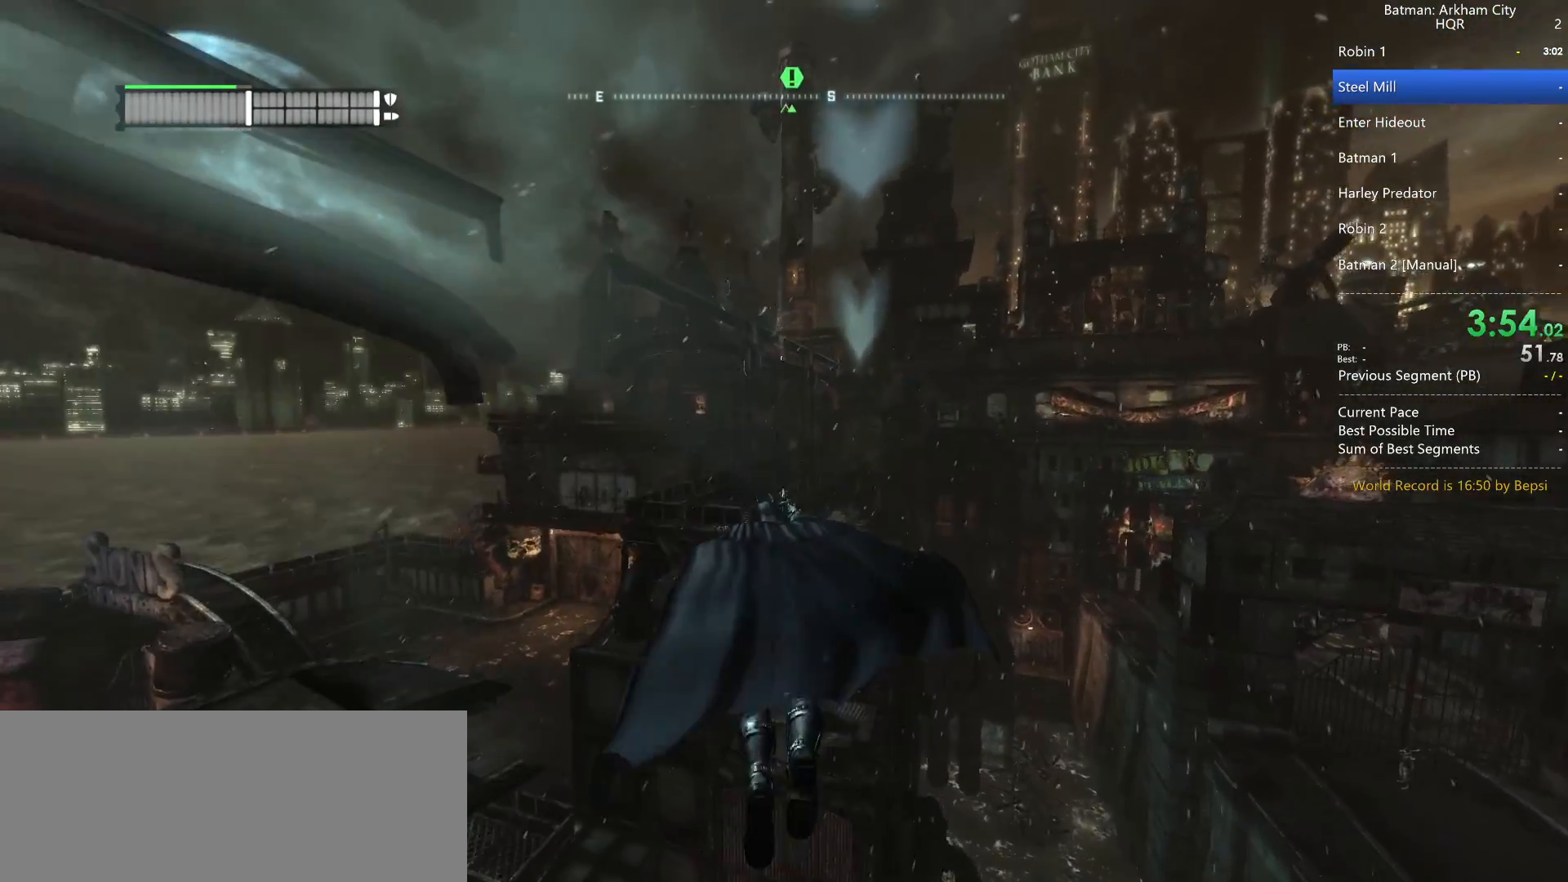
{"keys": ["space", "w"], "mouse": [], "events": [[450, "w", "down"]]}
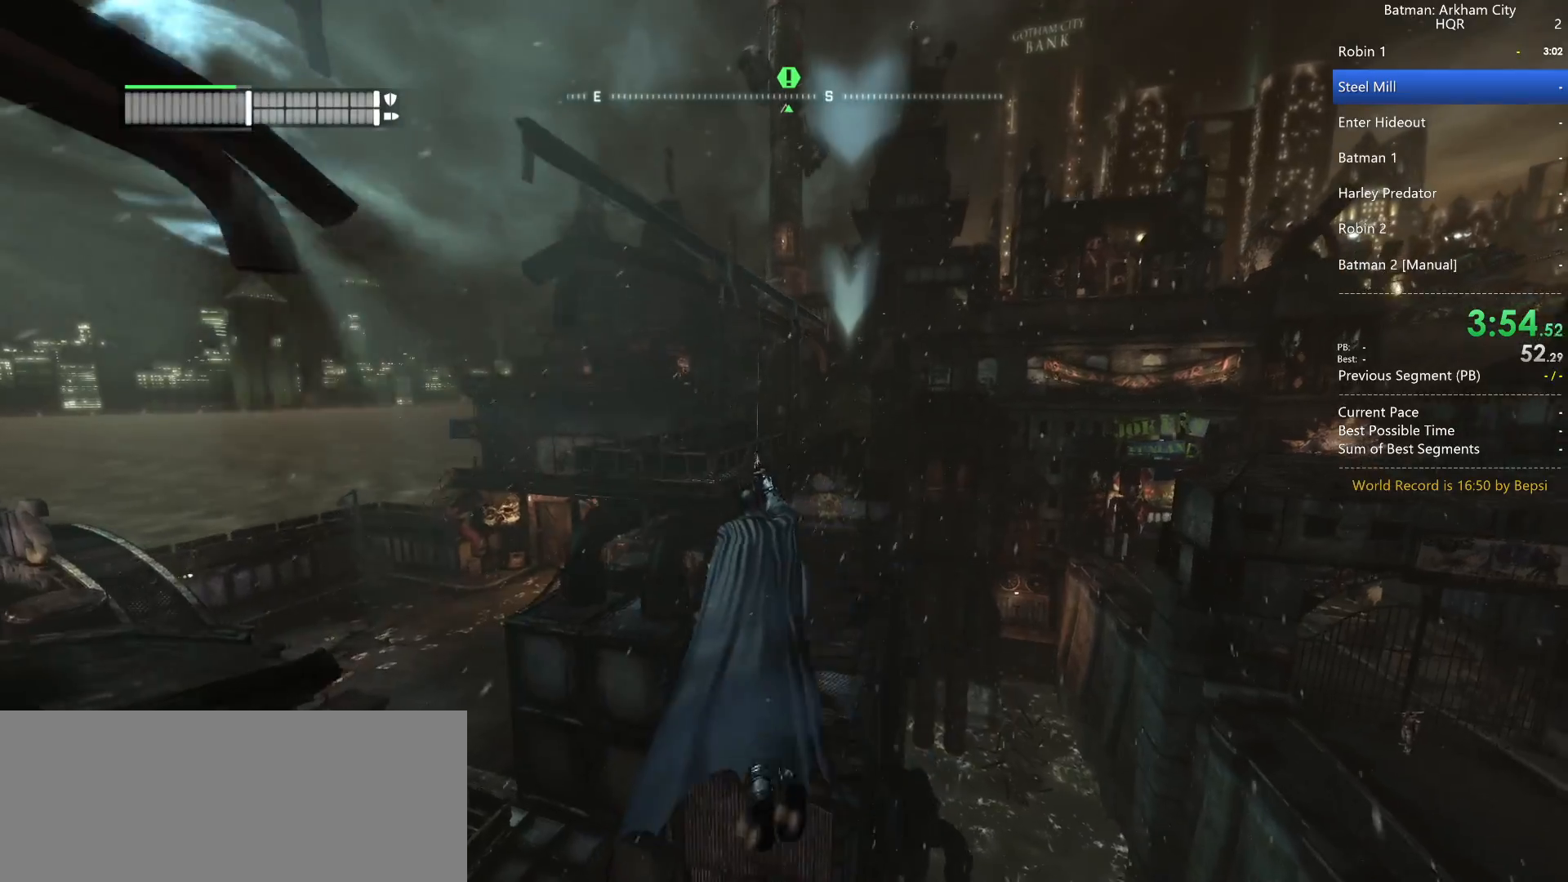
{"keys": ["space", "w"], "mouse": [], "events": []}
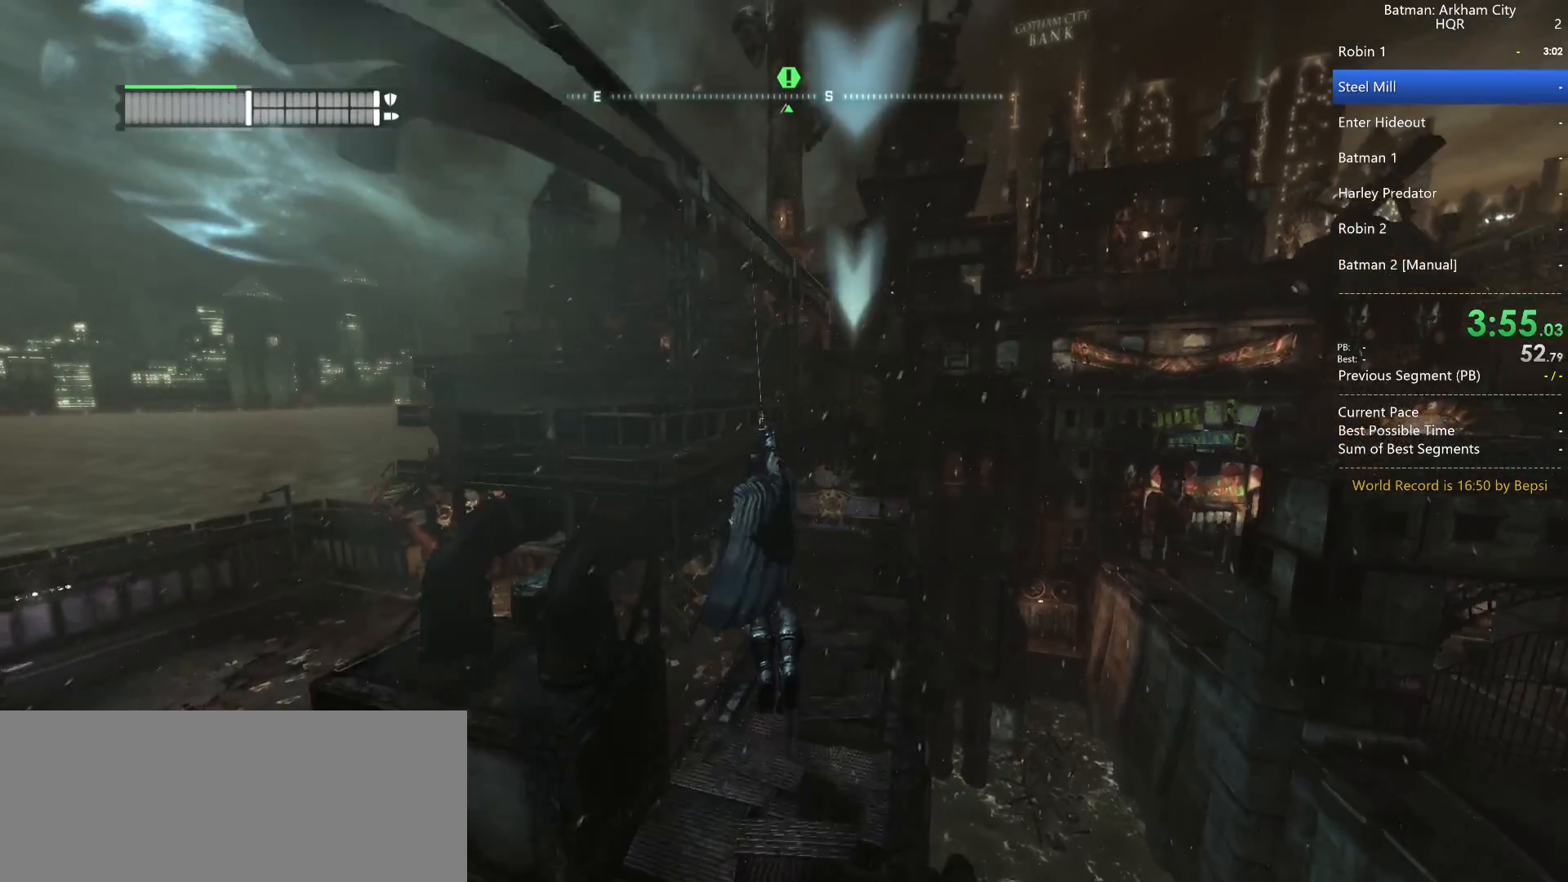
{"keys": ["space", "w"], "mouse": [], "events": []}
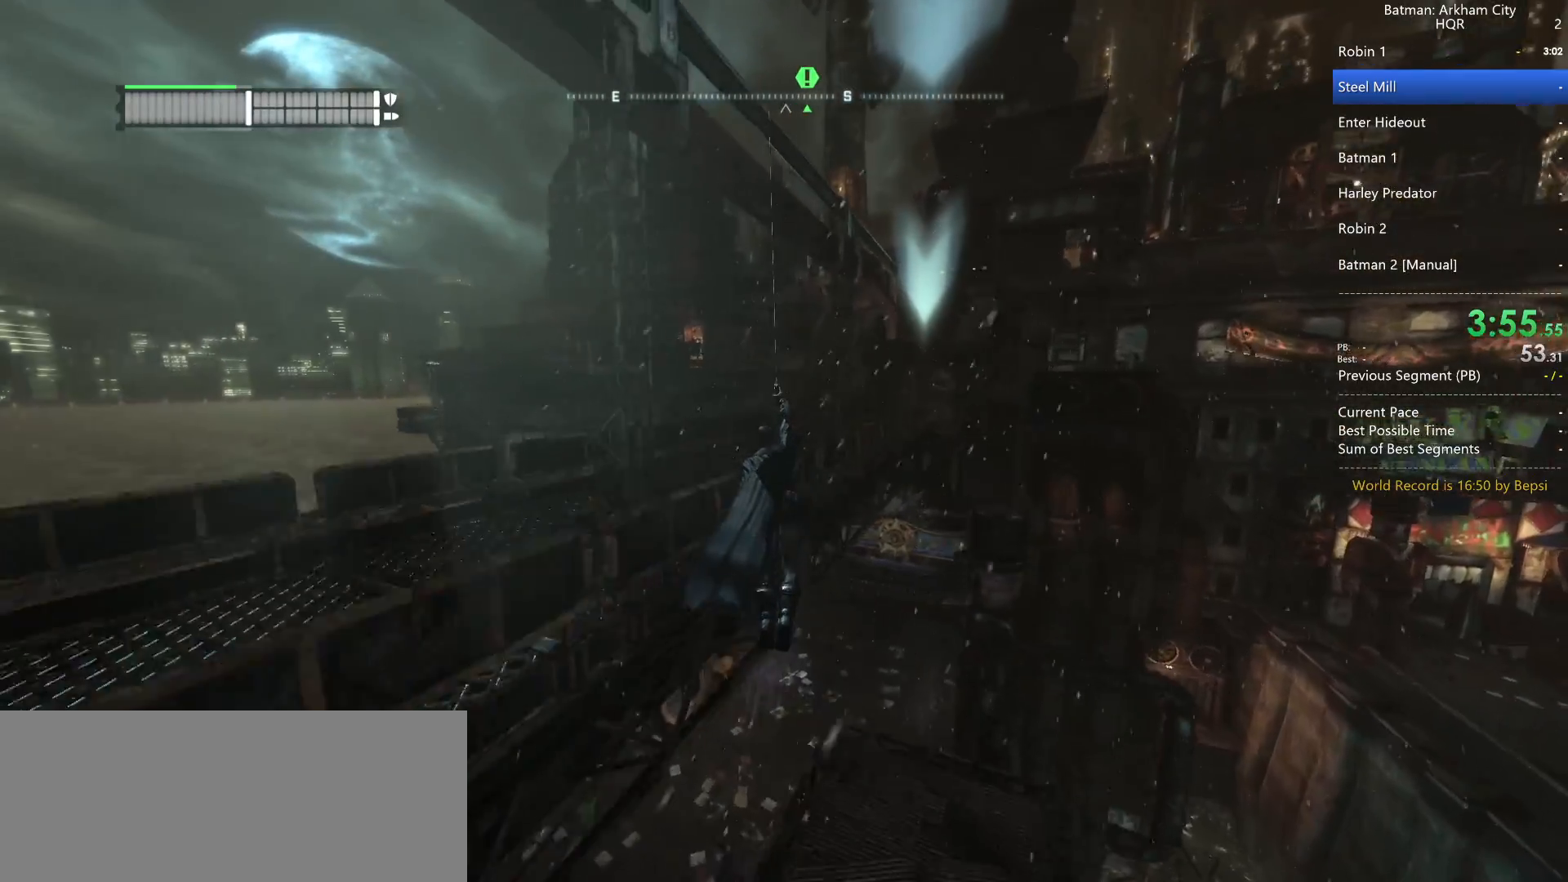
{"keys": ["space", "w"], "mouse": [], "events": [[200, "mouse_wheel", "down"], [300, "mouse_wheel", "up"]]}
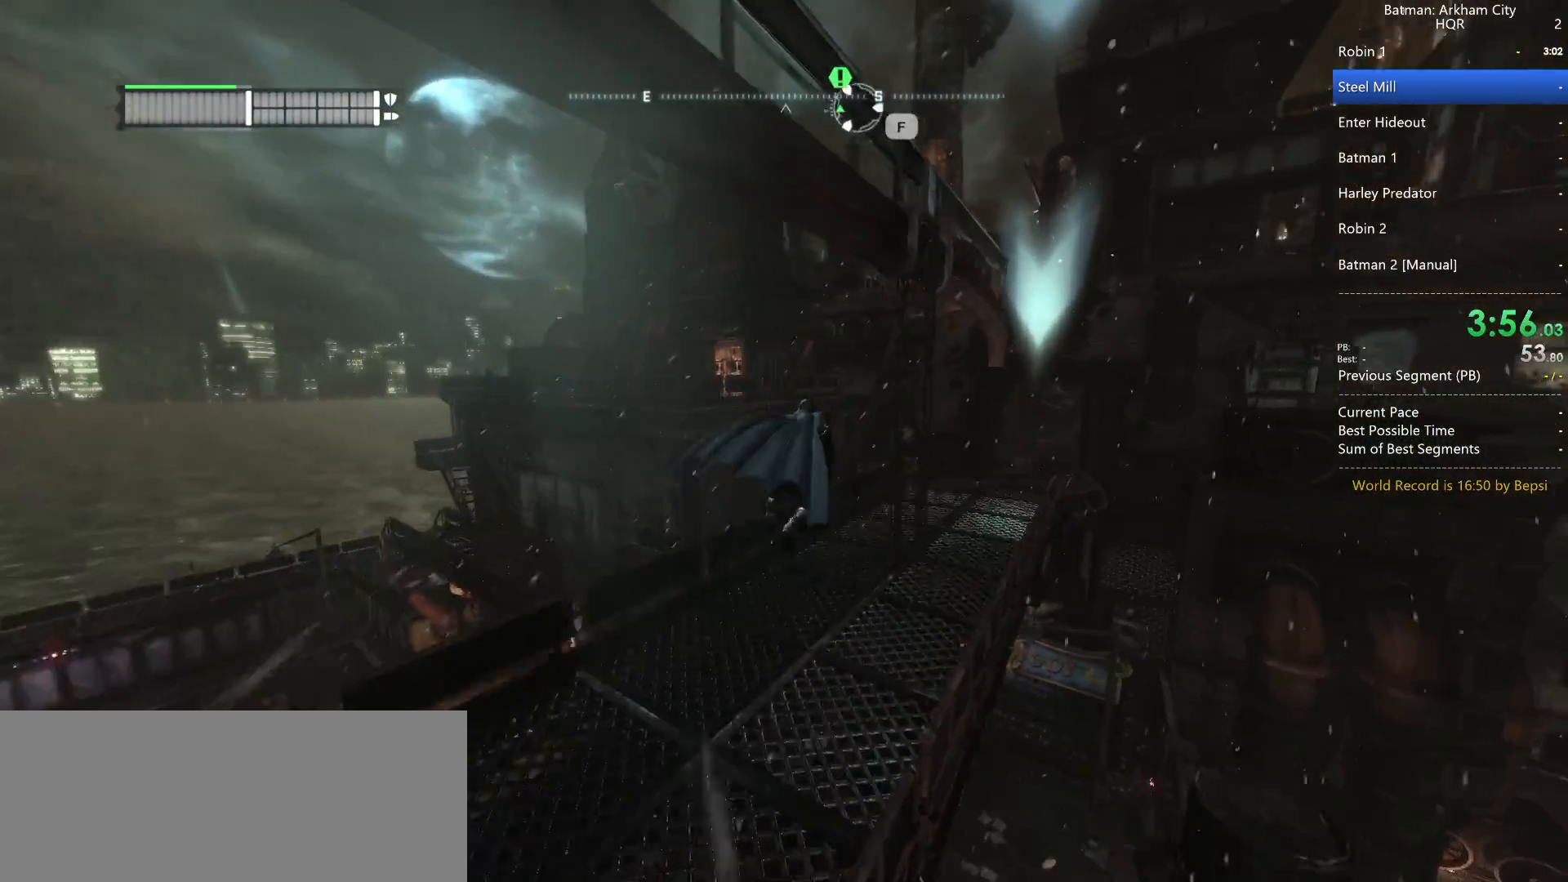
{"keys": ["space"], "mouse": [], "events": [[500, "w", "up"]]}
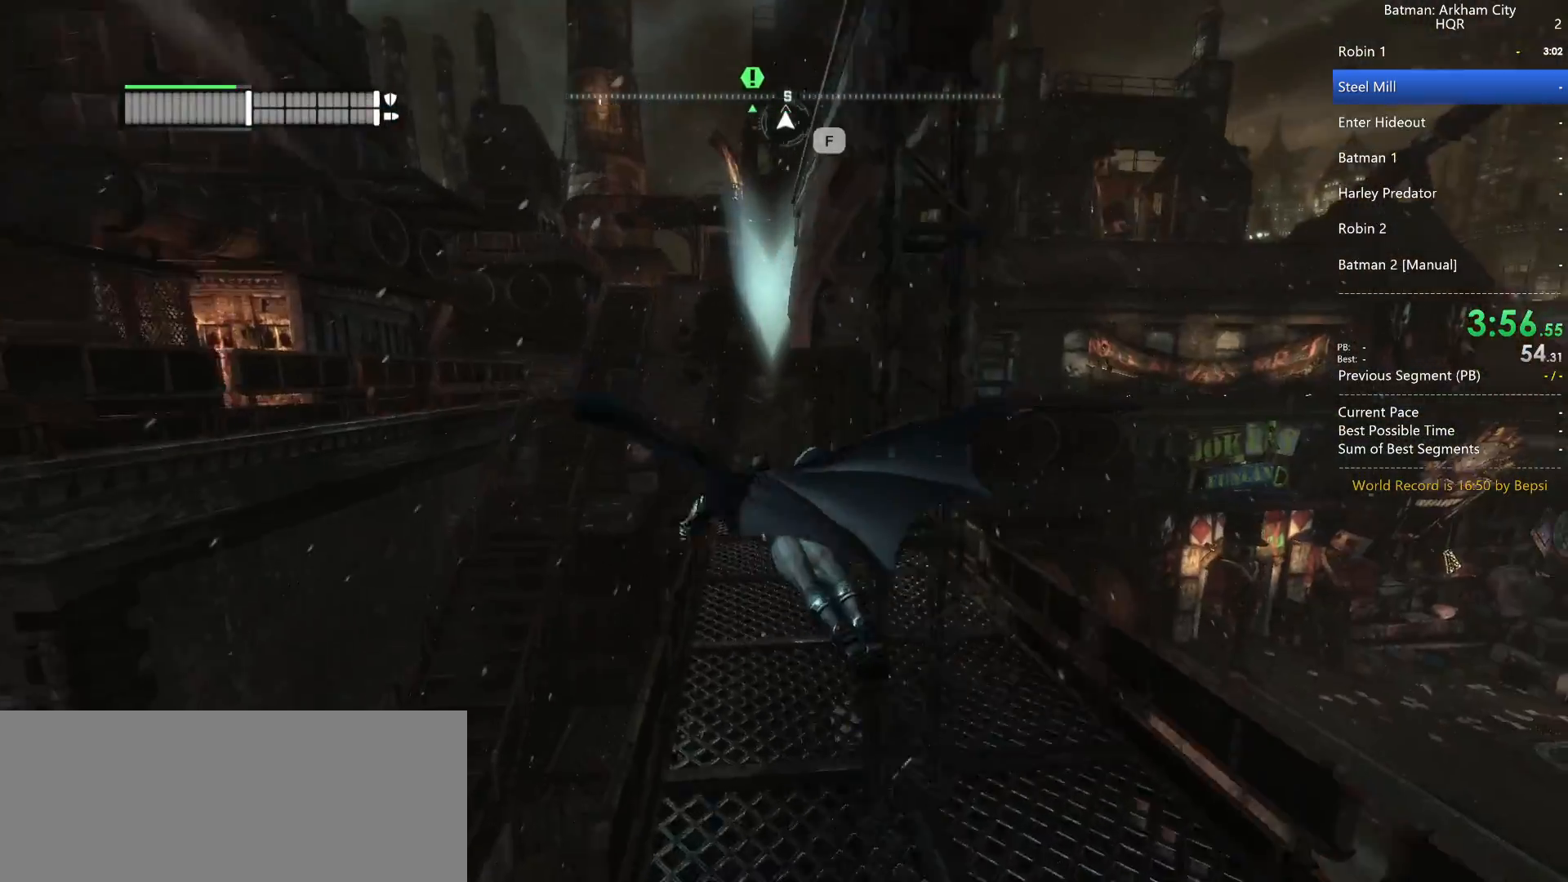
{"keys": ["space"], "mouse": [], "events": []}
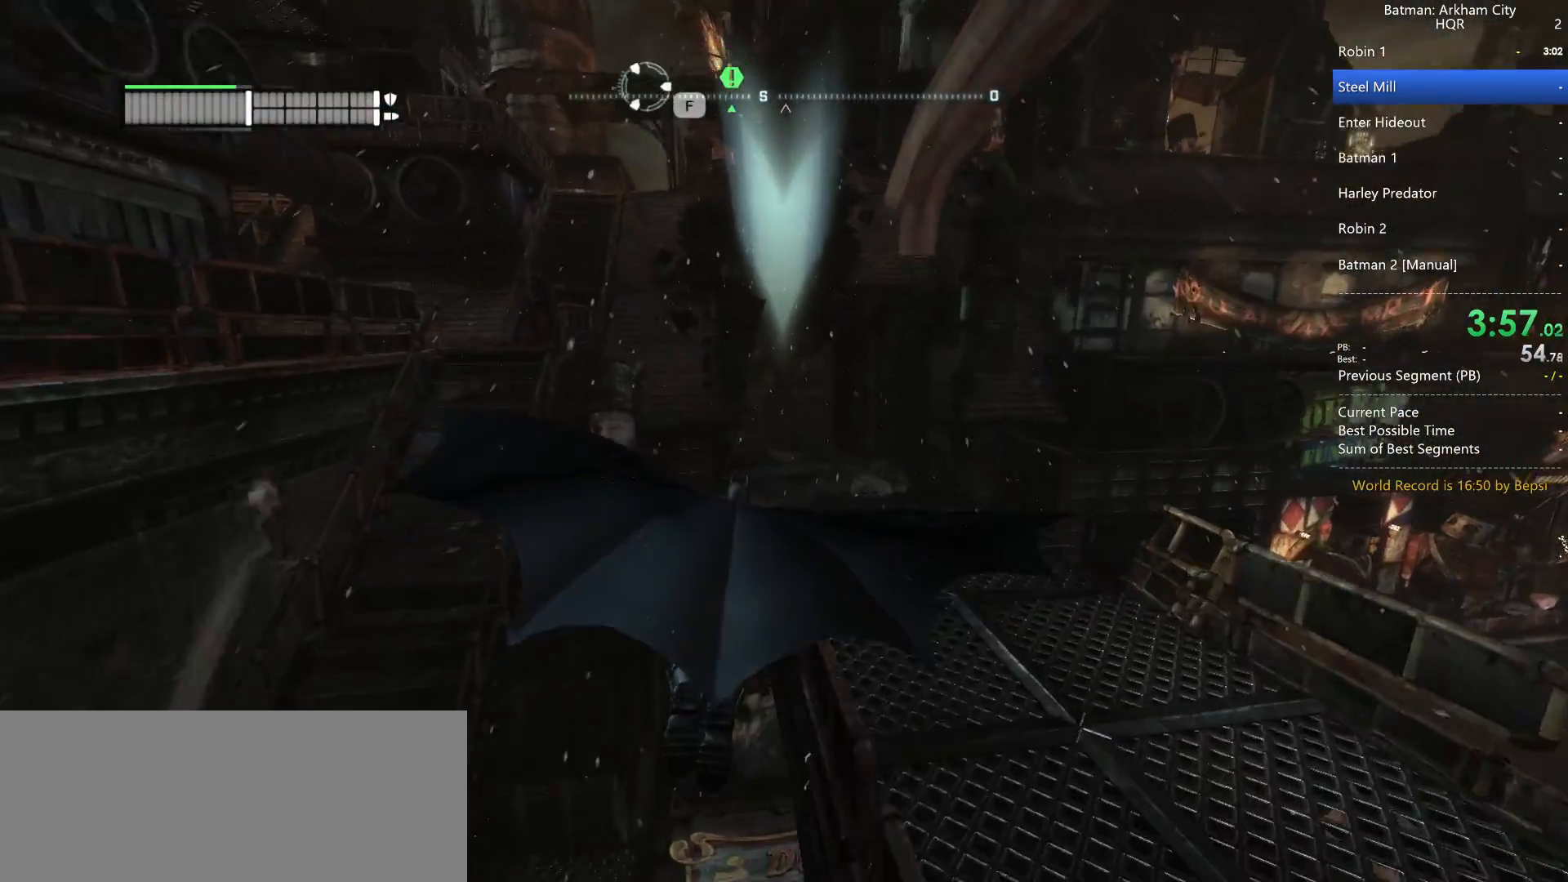
{"keys": ["space"], "mouse": [], "events": []}
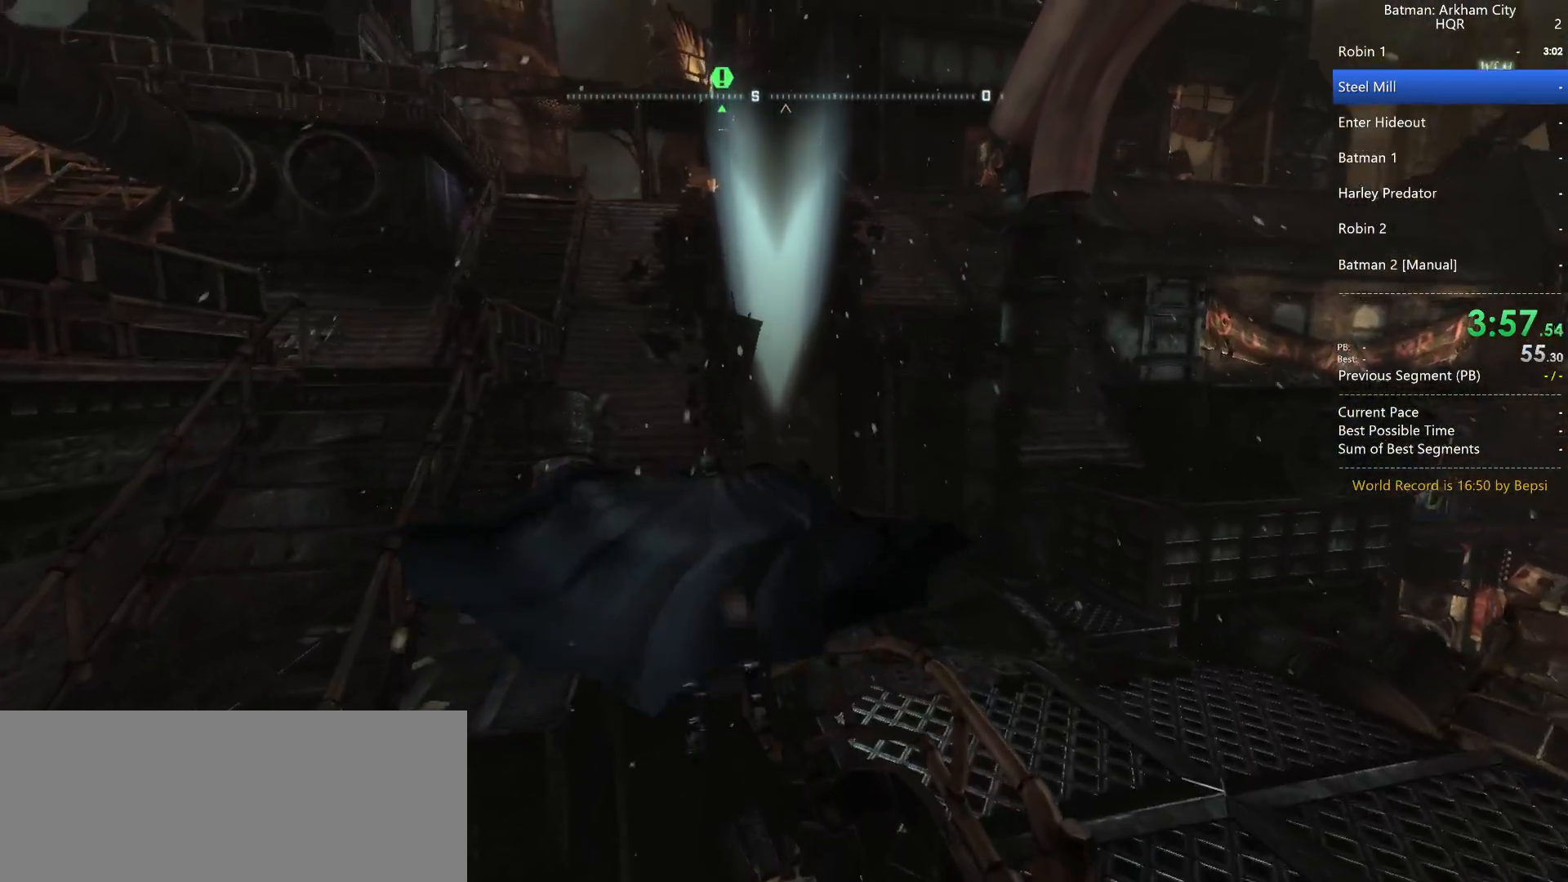
{"keys": ["space", "w"], "mouse": [], "events": [[217, "w", "down"]]}
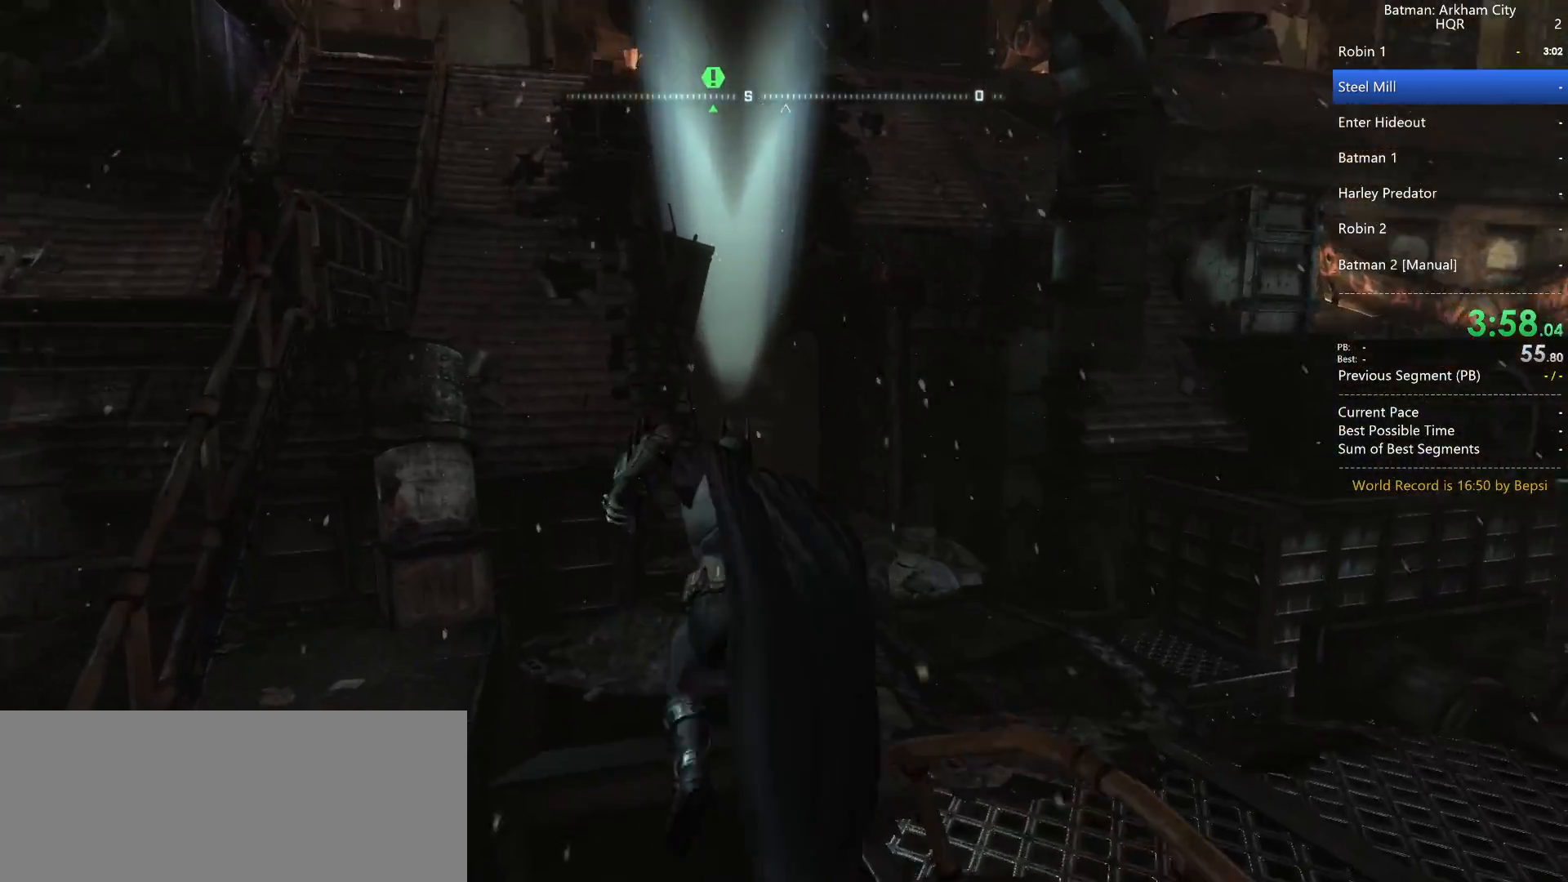
{"keys": ["space", "w"], "mouse": [], "events": []}
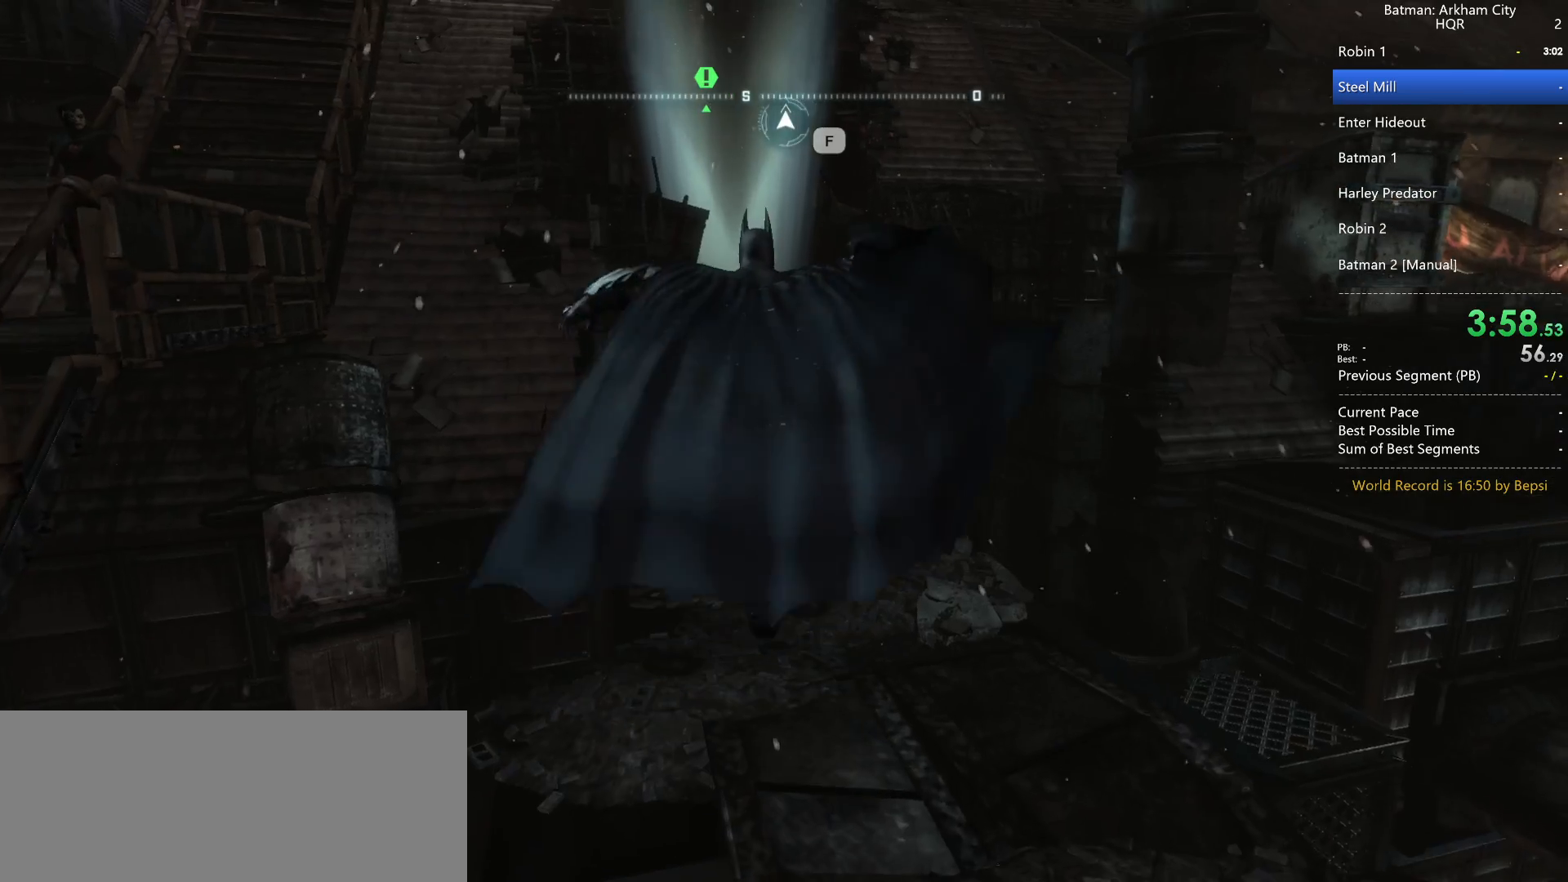
{"keys": ["space", "w"], "mouse": [], "events": []}
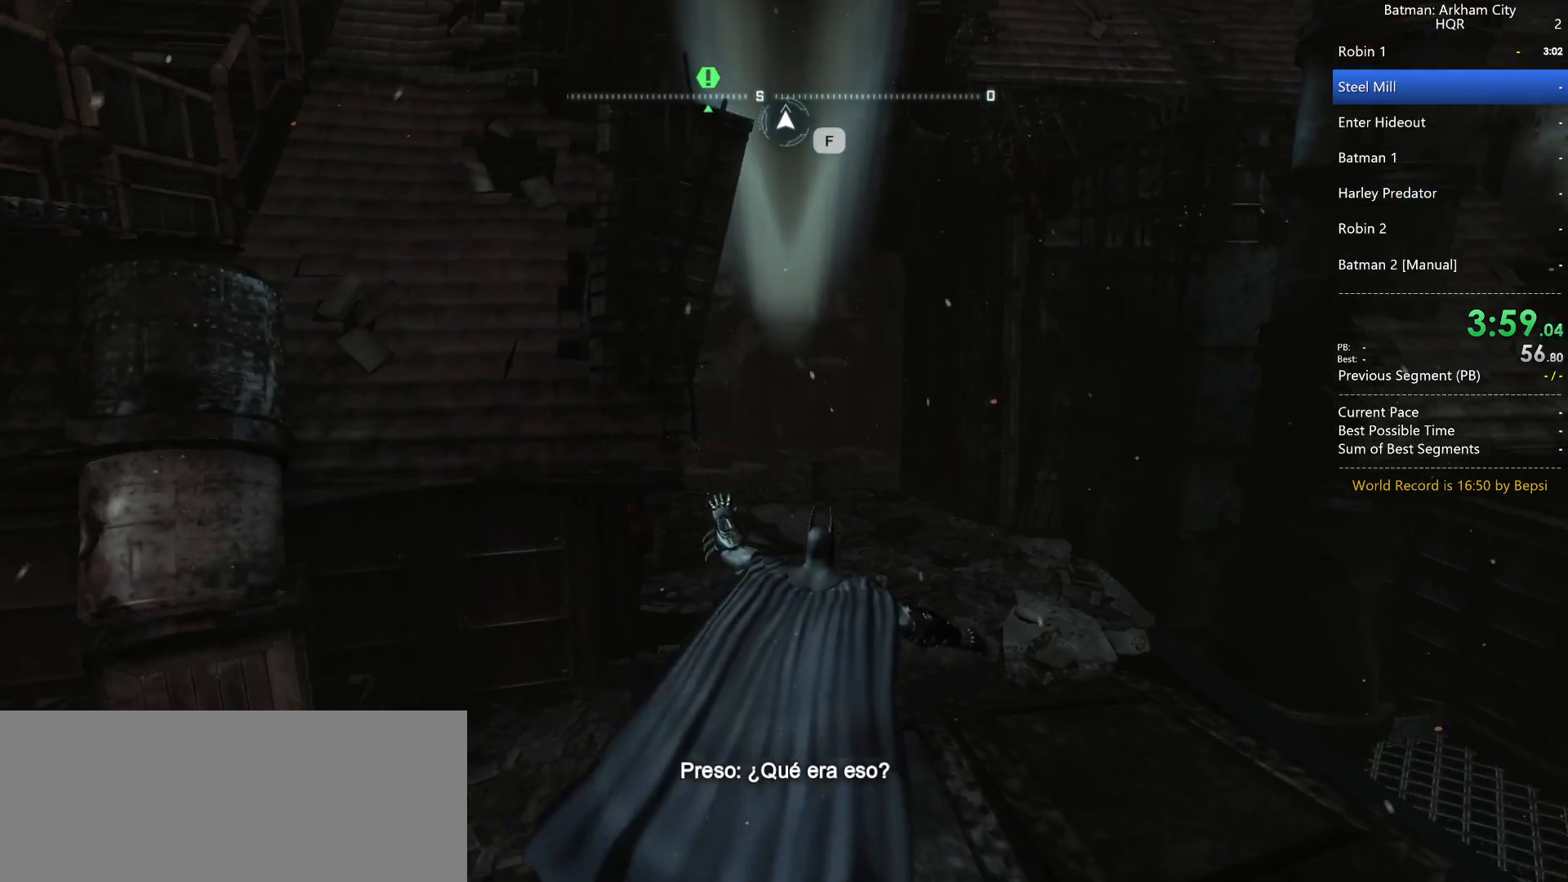
{"keys": ["space", "w"], "mouse": [], "events": []}
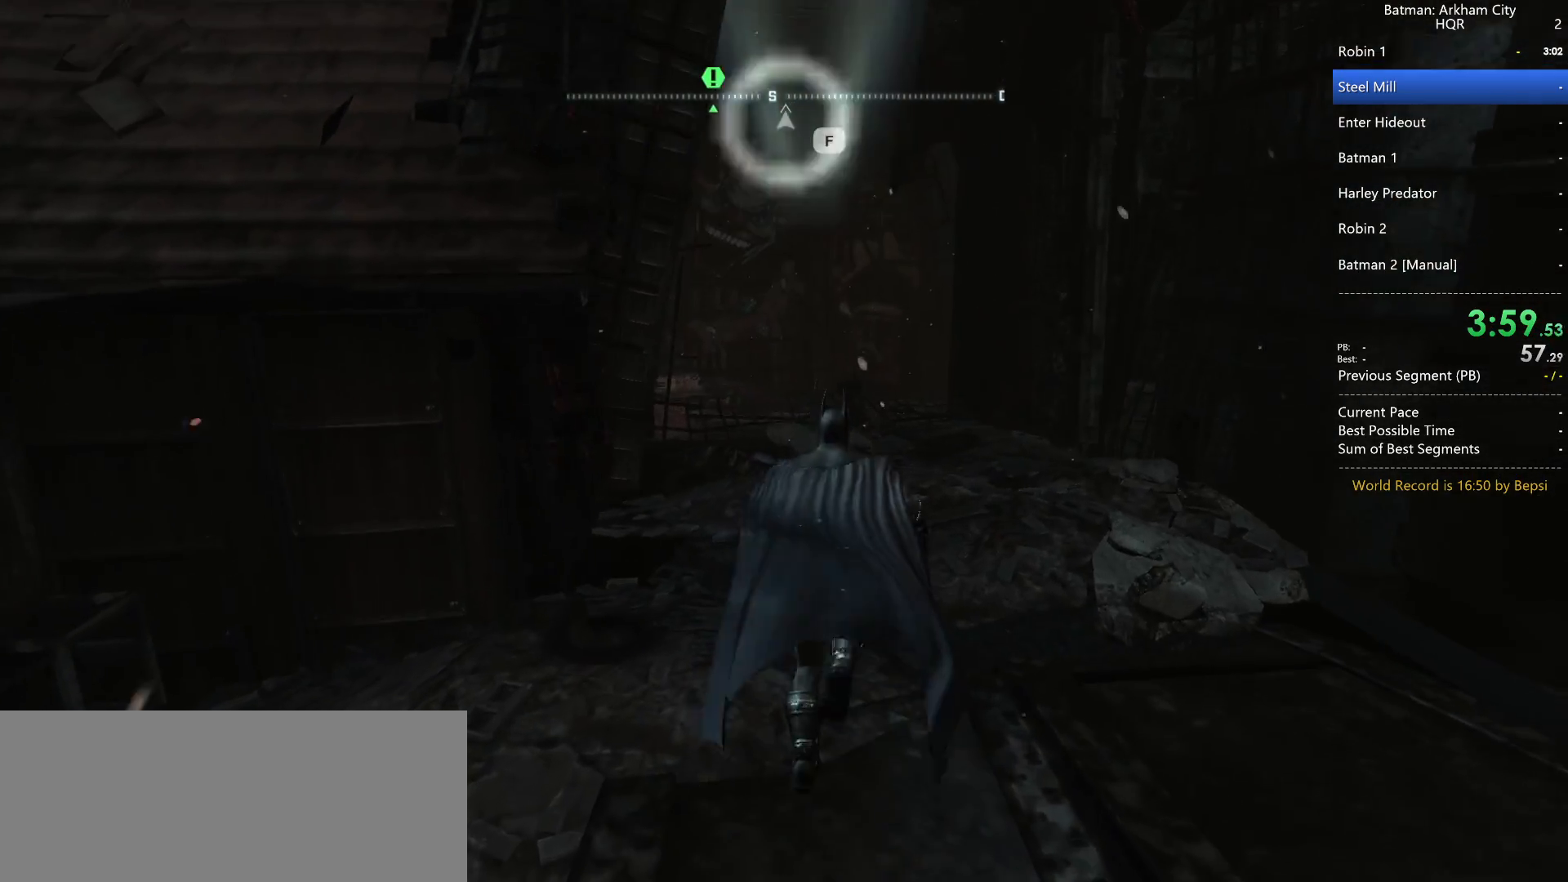
{"keys": ["space", "w"], "mouse": [], "events": []}
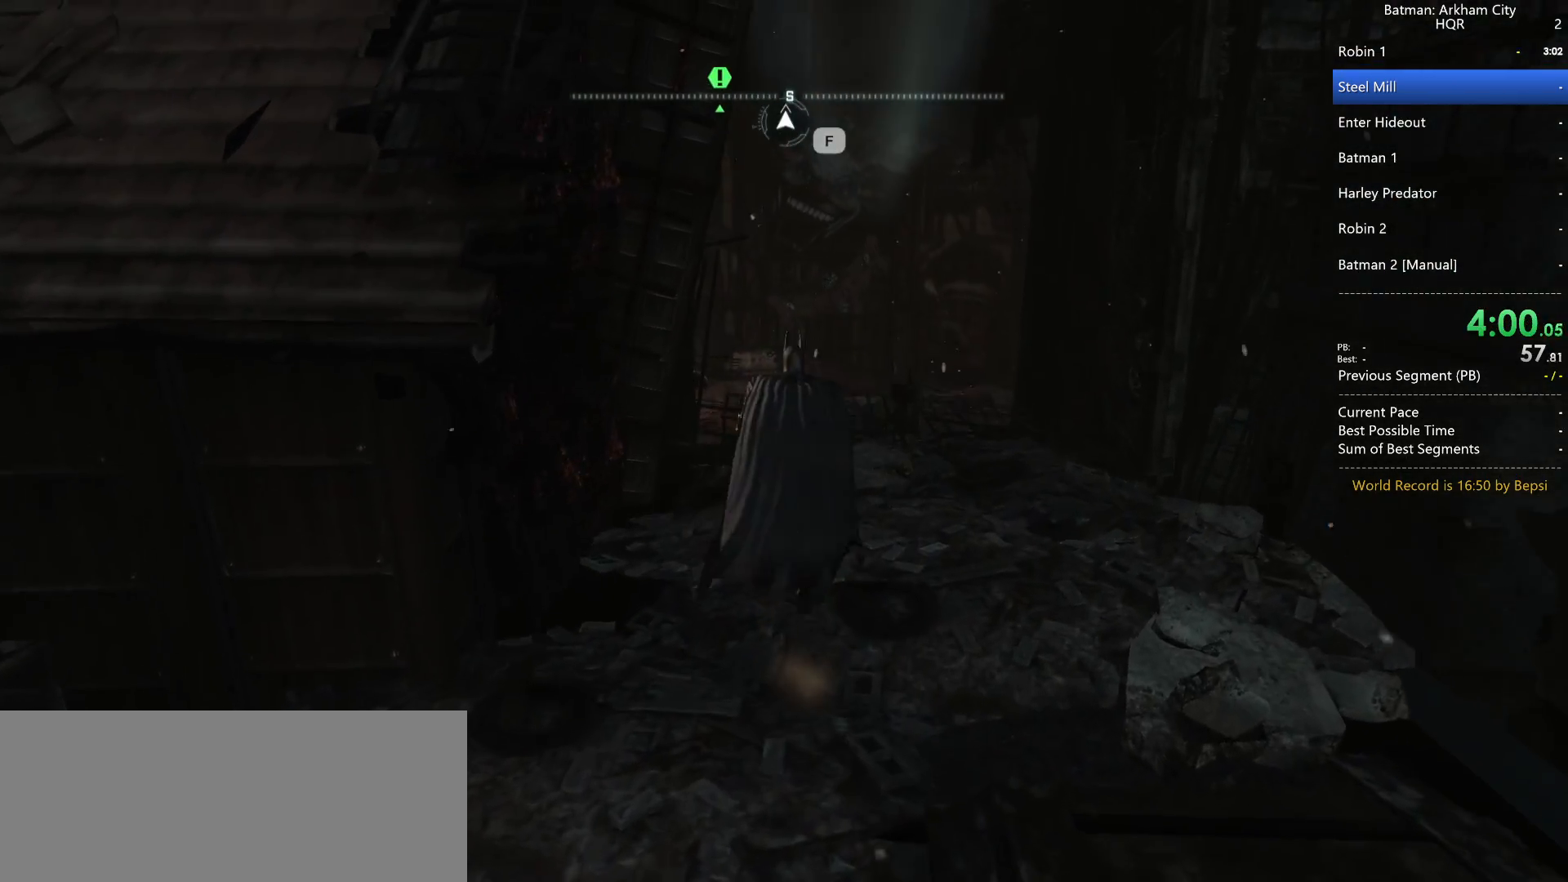
{"keys": ["space", "w"], "mouse": [], "events": []}
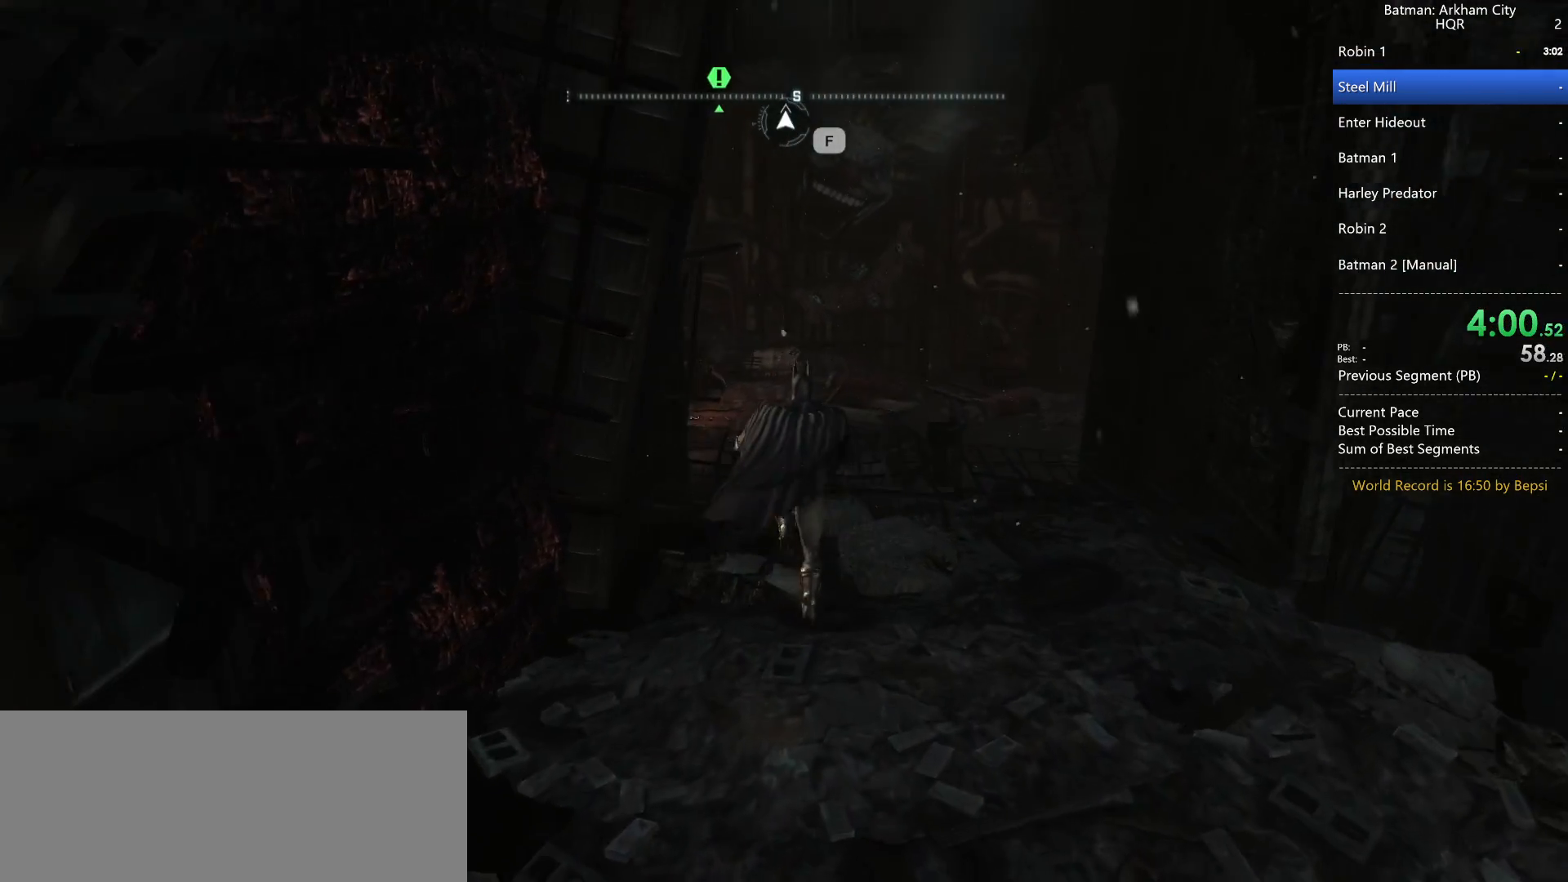
{"keys": ["w"], "mouse": [], "events": [[450, "space", "up"]]}
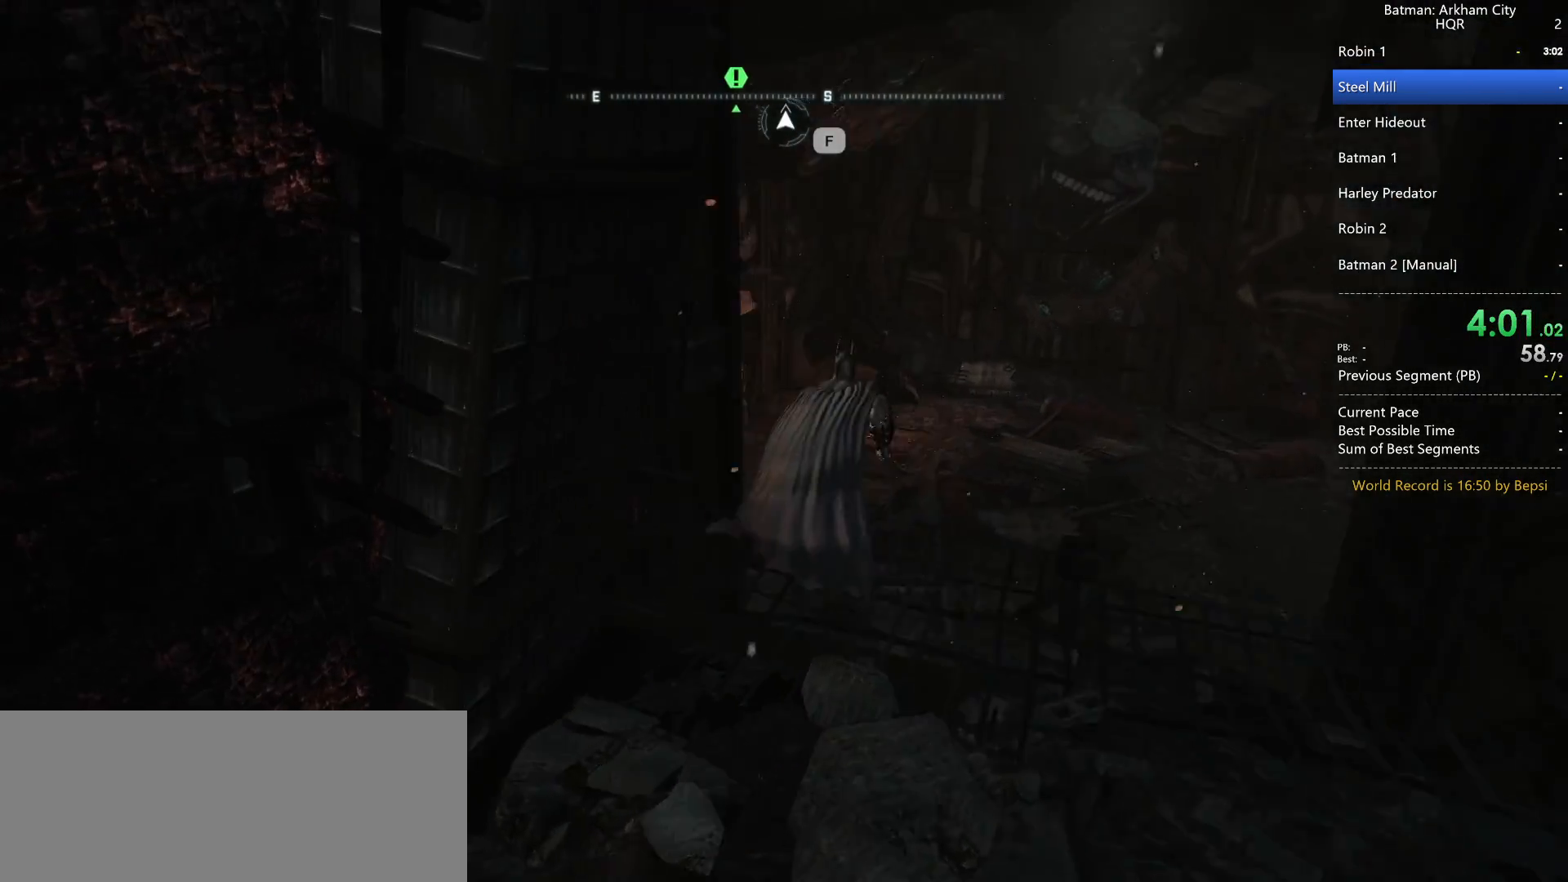
{"keys": ["space", "w"], "mouse": [], "events": [[50, "space", "down"], [150, "space", "up"], [233, "space", "down"], [333, "space", "up"], [417, "space", "down"]]}
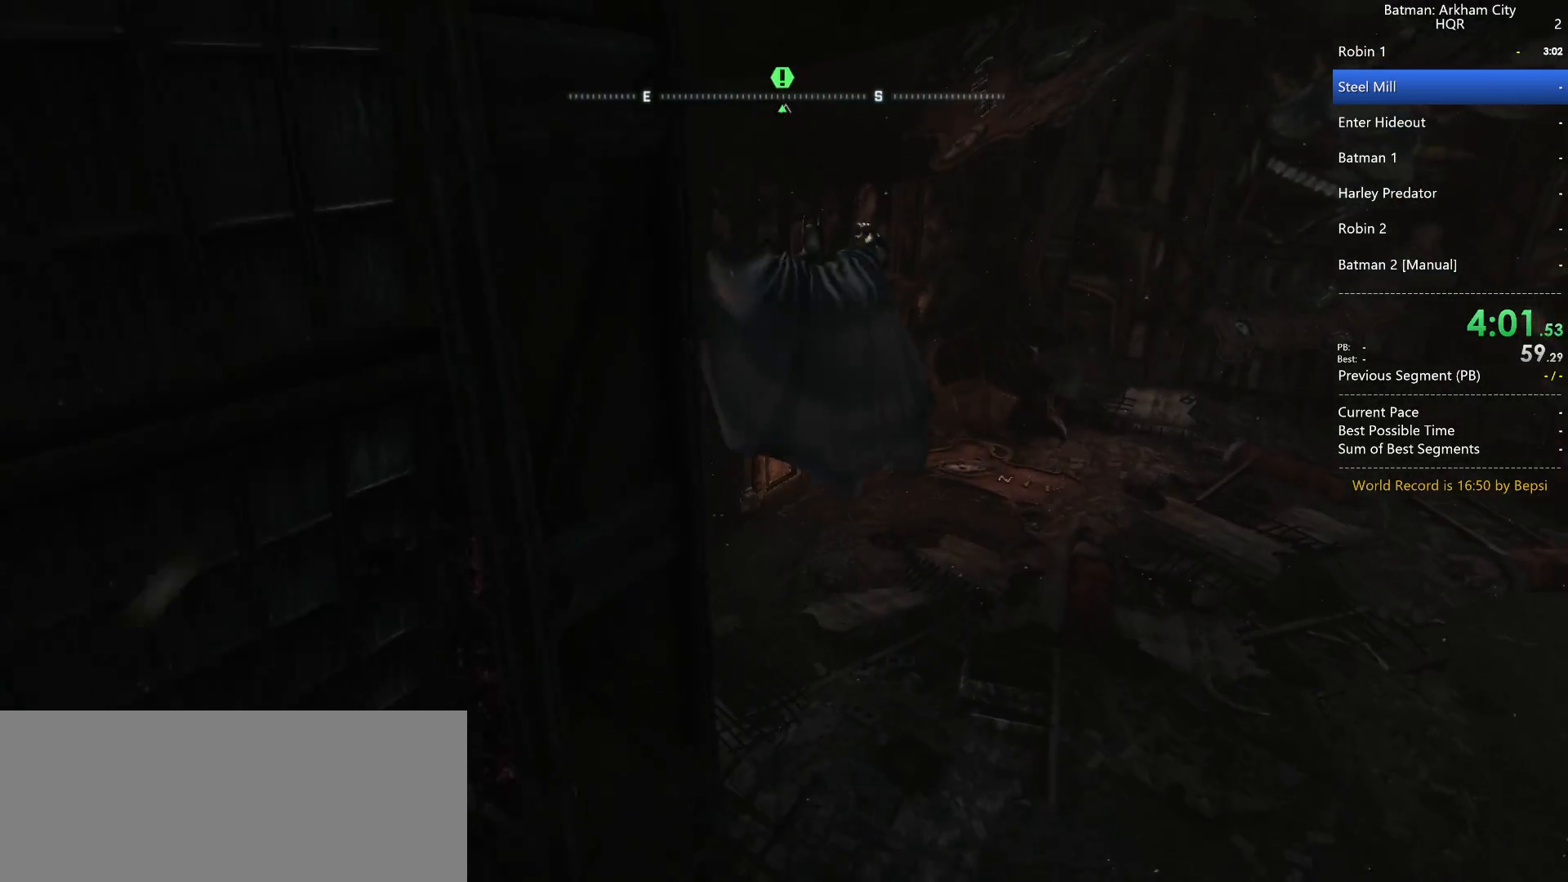
{"keys": ["space", "w"], "mouse": [], "events": []}
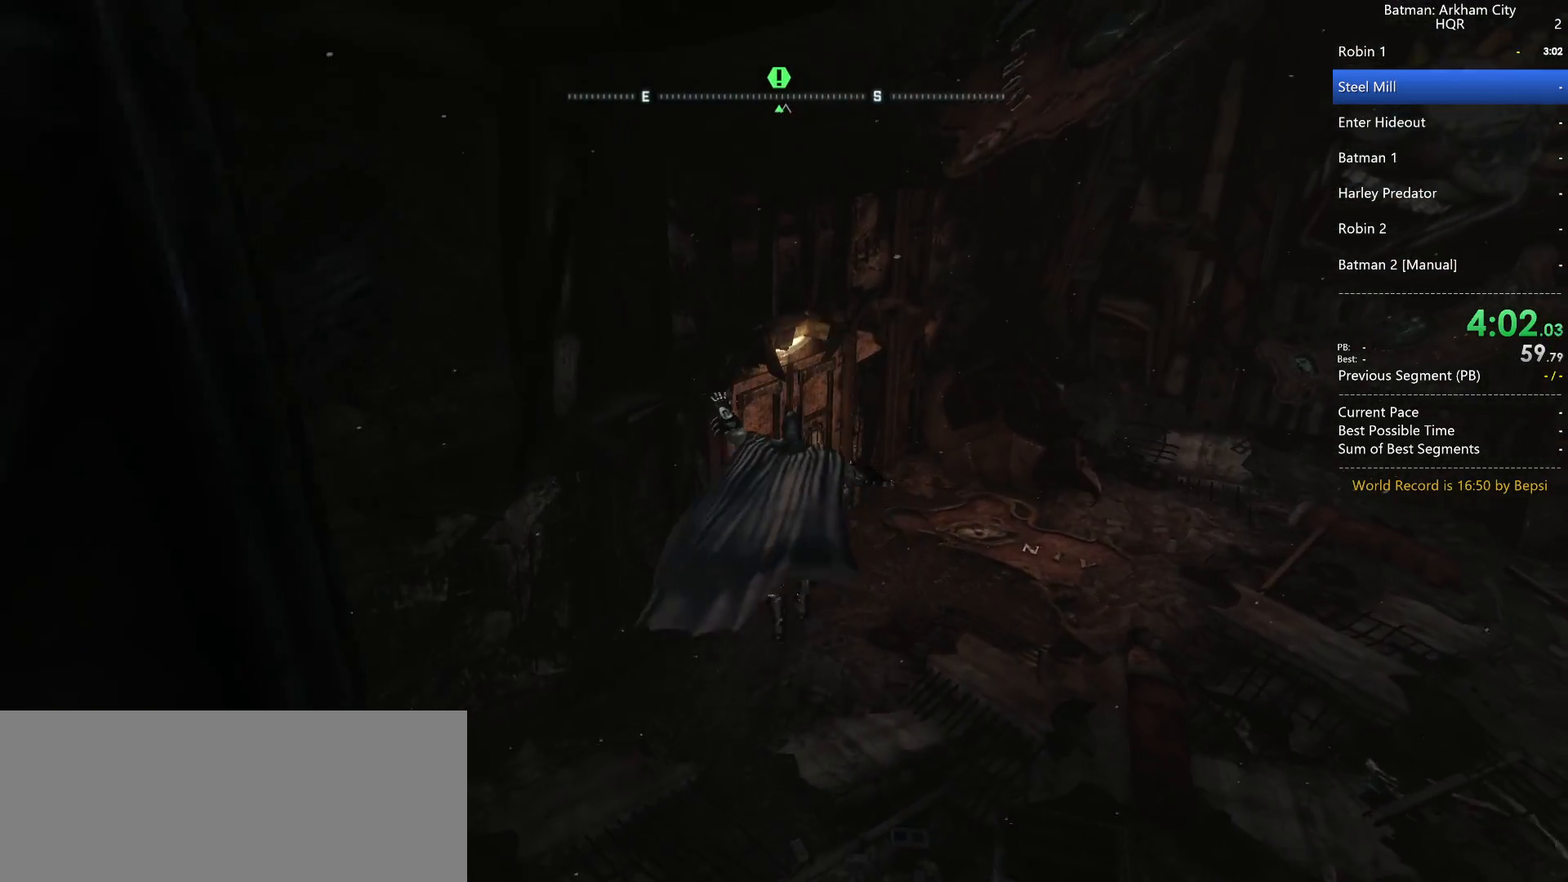
{"keys": ["space", "w"], "mouse": [], "events": []}
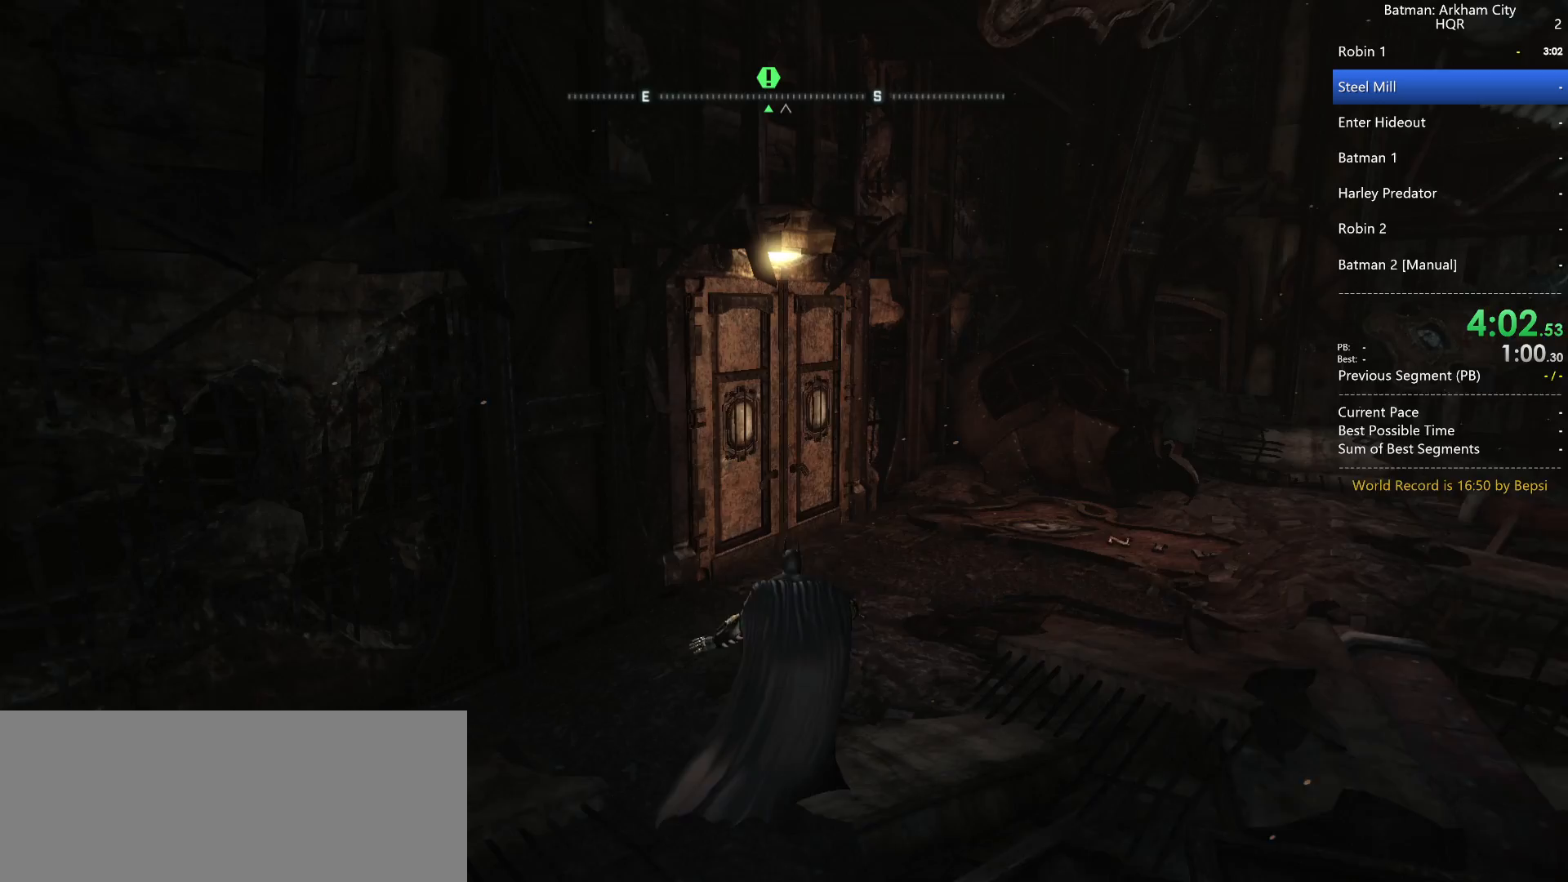
{"keys": ["space", "w"], "mouse": [], "events": []}
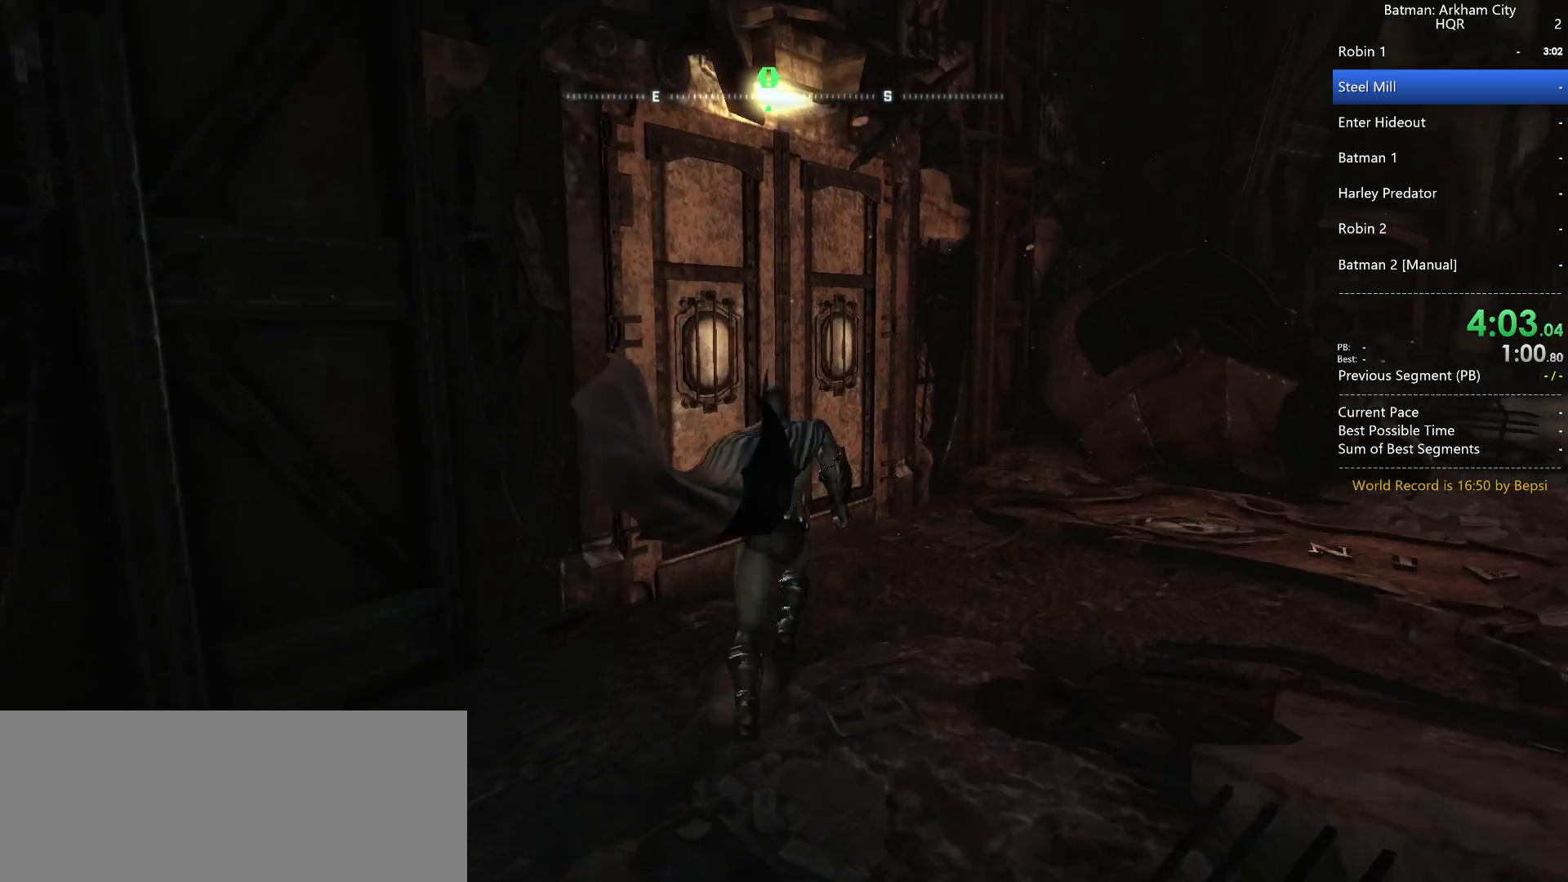
{"keys": ["space"], "mouse": [], "events": [[67, "space", "up"], [117, "w", "up"], [167, "space", "down"], [217, "space", "up"], [300, "space", "down"], [400, "space", "up"], [450, "space", "down"]]}
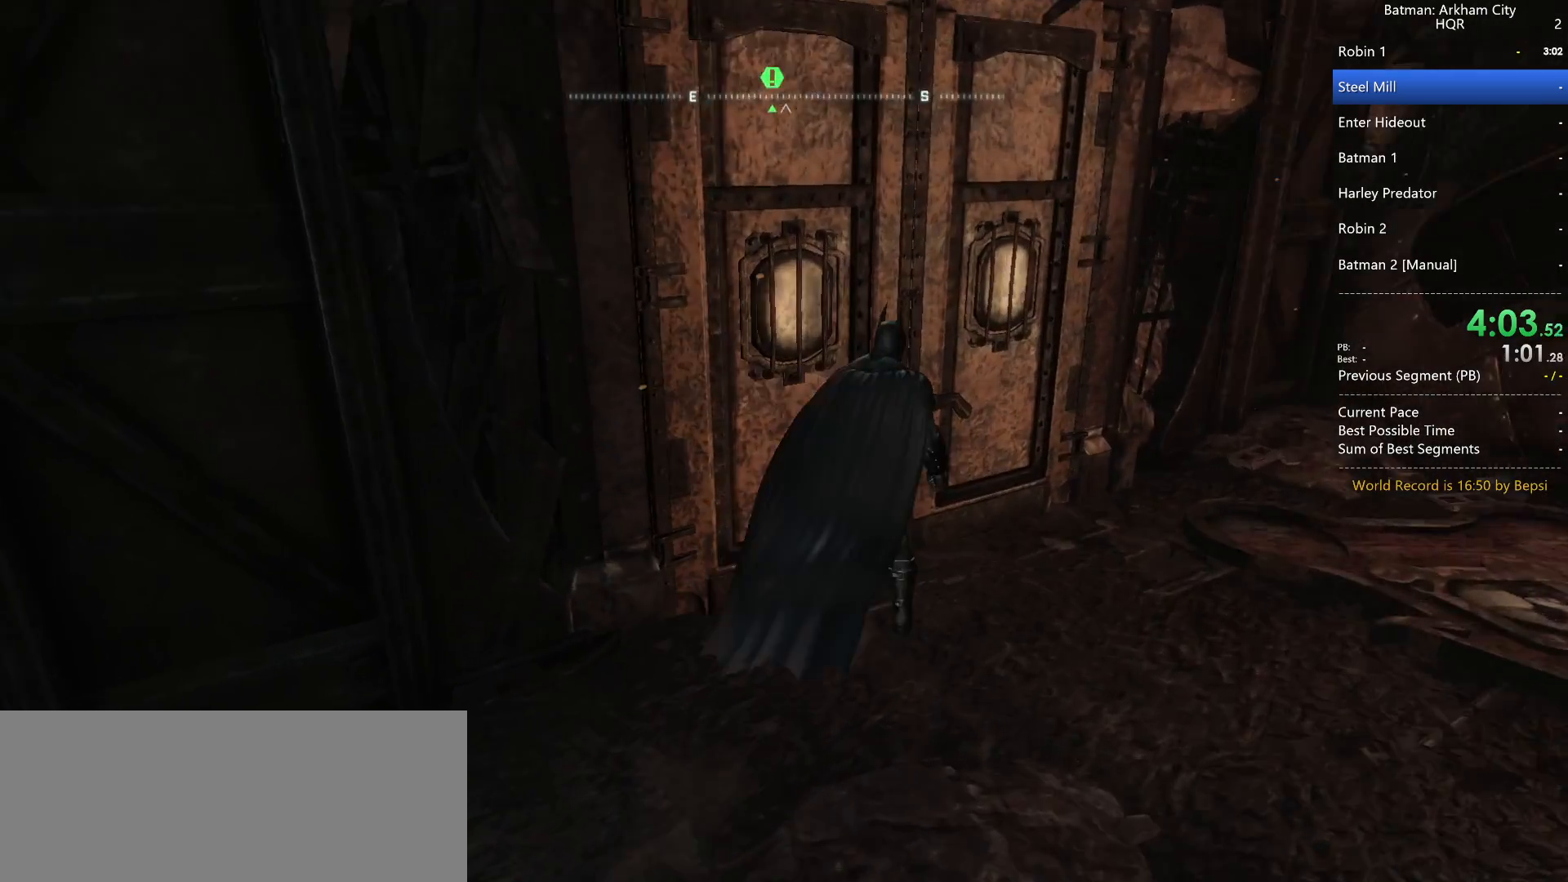
{"keys": [], "mouse": [], "events": [[33, "space", "up"]]}
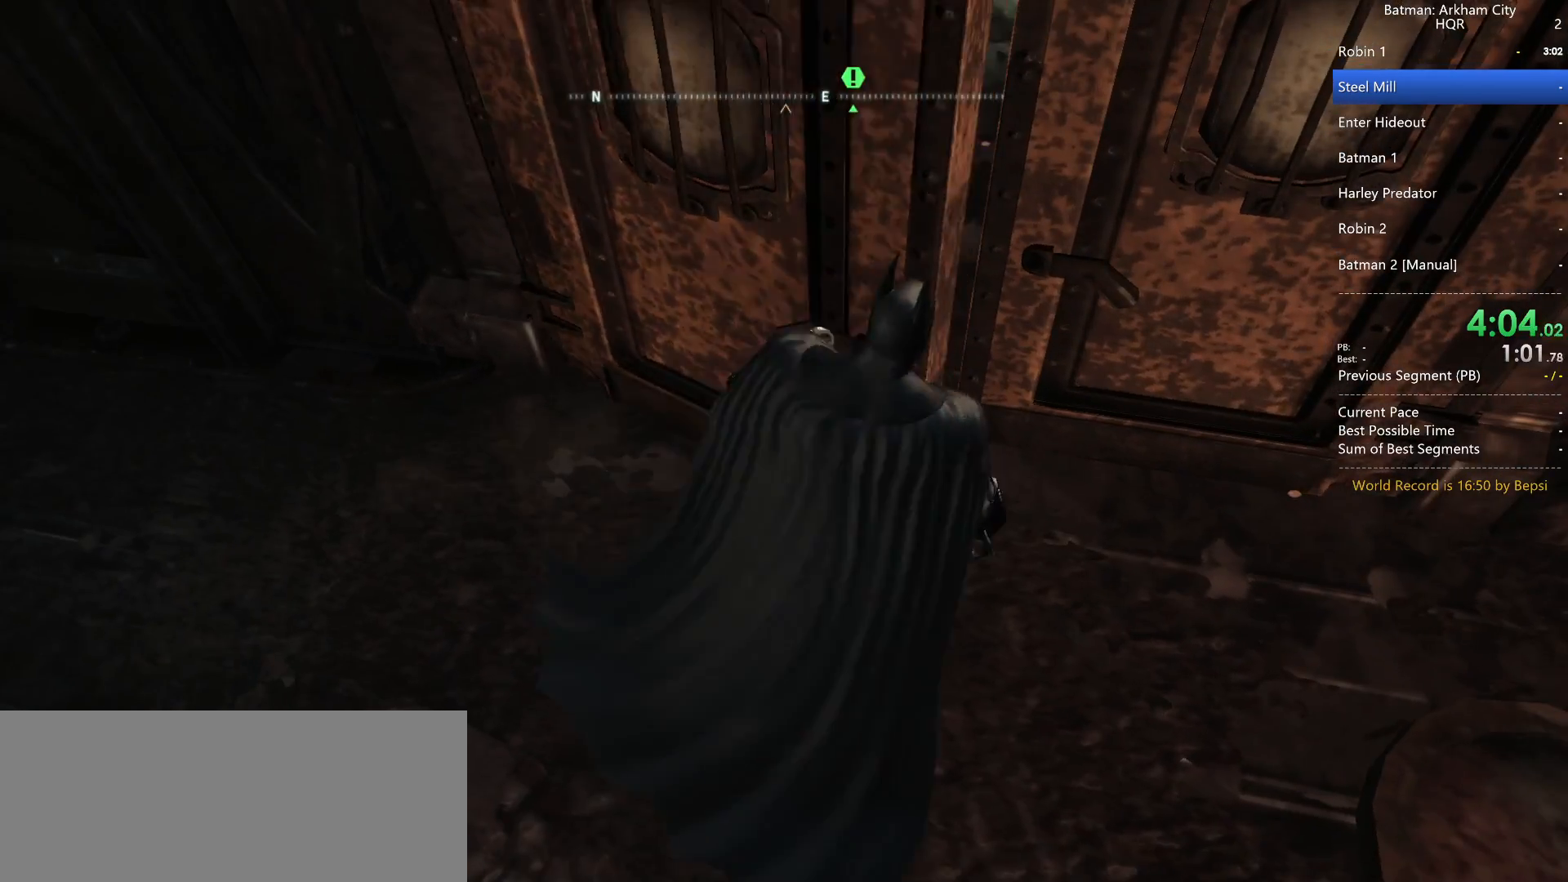
{"keys": ["space", "w"], "mouse": [], "events": [[283, "w", "down"], [333, "space", "down"]]}
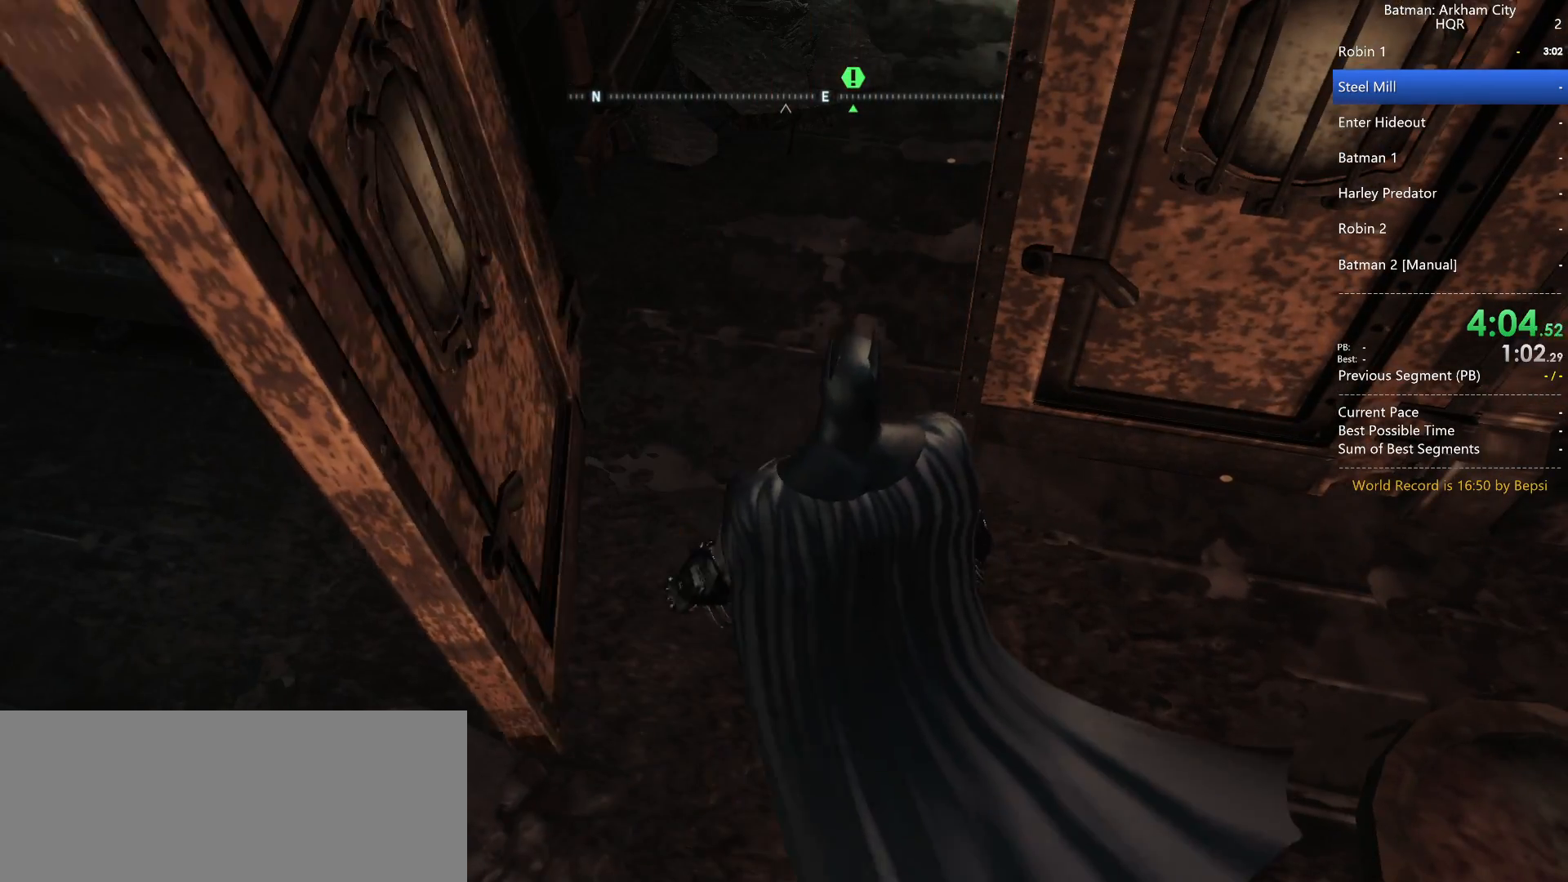
{"keys": [], "mouse": [], "events": [[250, "space", "up"], [300, "w", "up"]]}